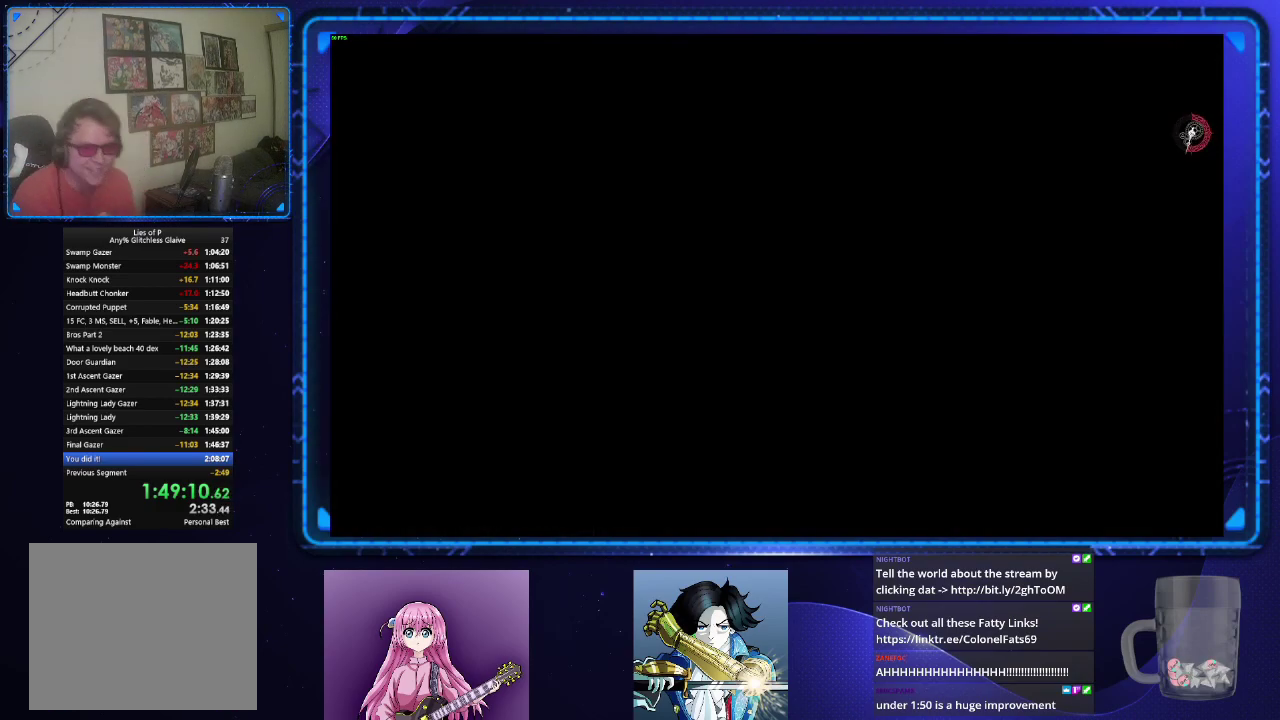
Gameplay with a controller (PlayStation layout); each line is a JSON object with the inputs held at the frame after it. "events" lists button and stick changes between this image and that frame as [ms after this image, input, new state], when the widget could be followed in between.
{"buttons": [], "left_stick": "up", "right_stick": "center", "events": [[400, "left_stick", "up"]]}
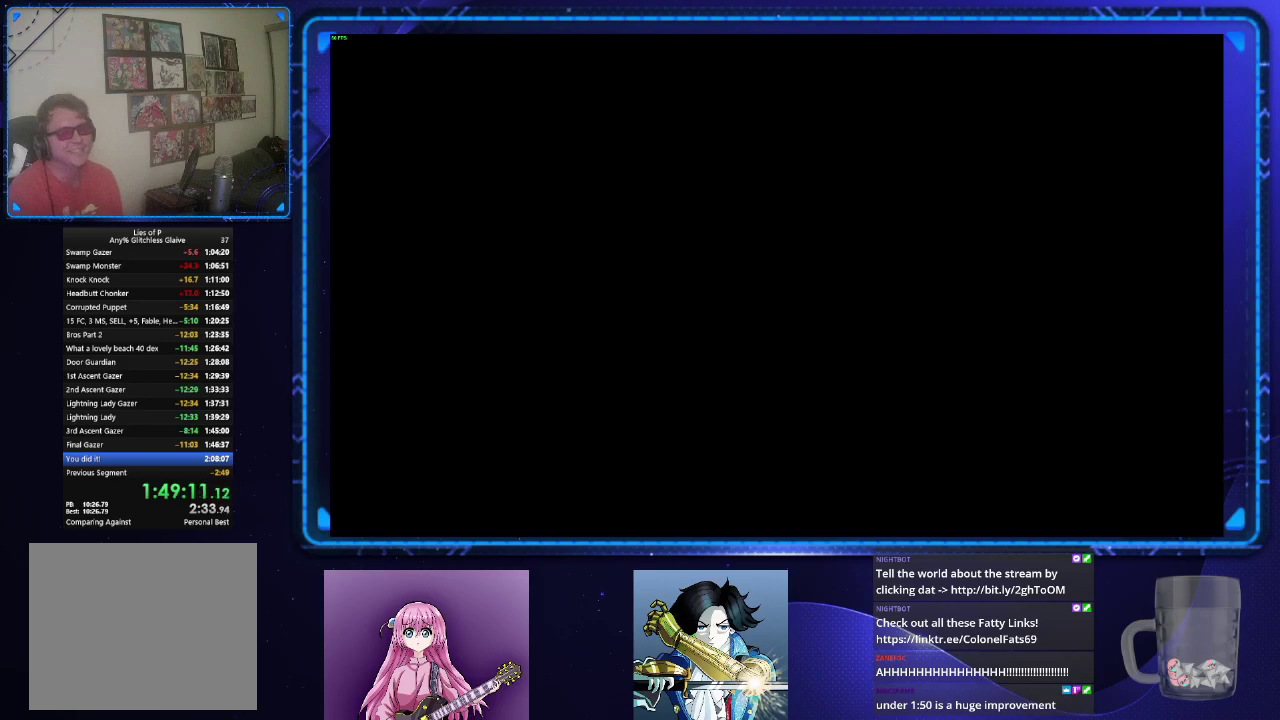
{"buttons": ["CIRCLE"], "left_stick": "up", "right_stick": "center", "events": [[134, "CIRCLE", "down"]]}
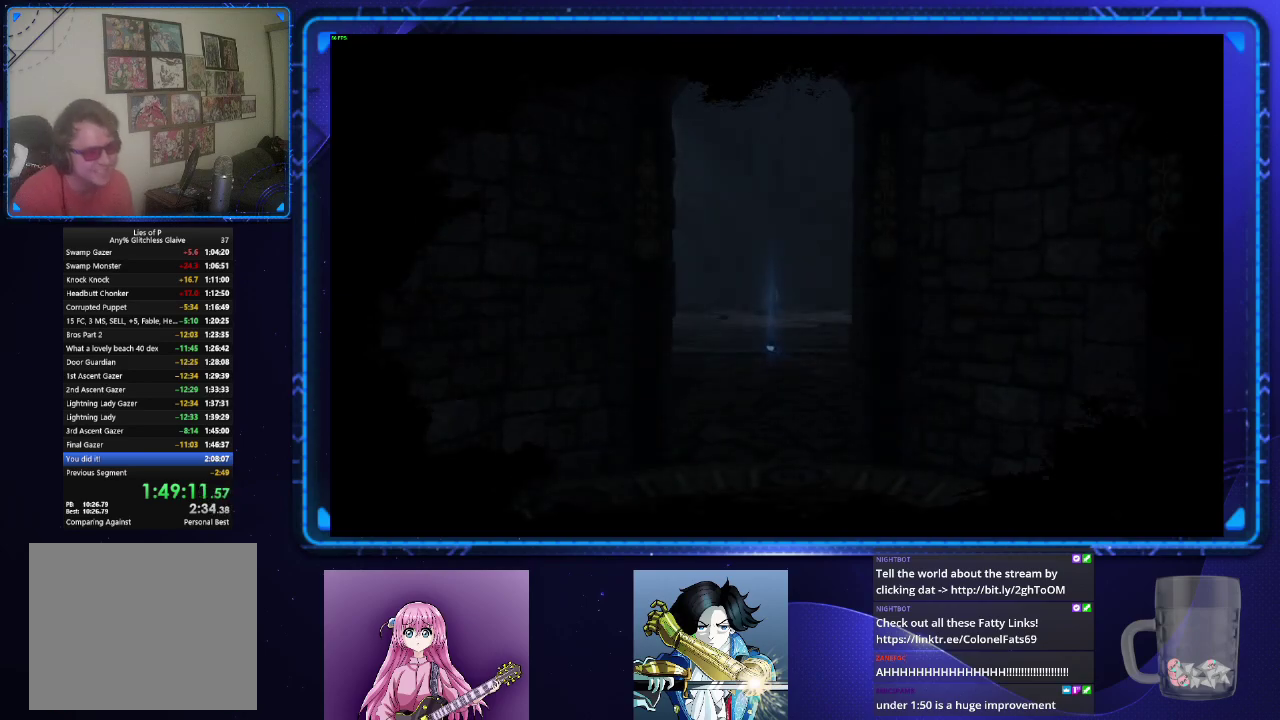
{"buttons": ["CIRCLE"], "left_stick": "up", "right_stick": "center", "events": []}
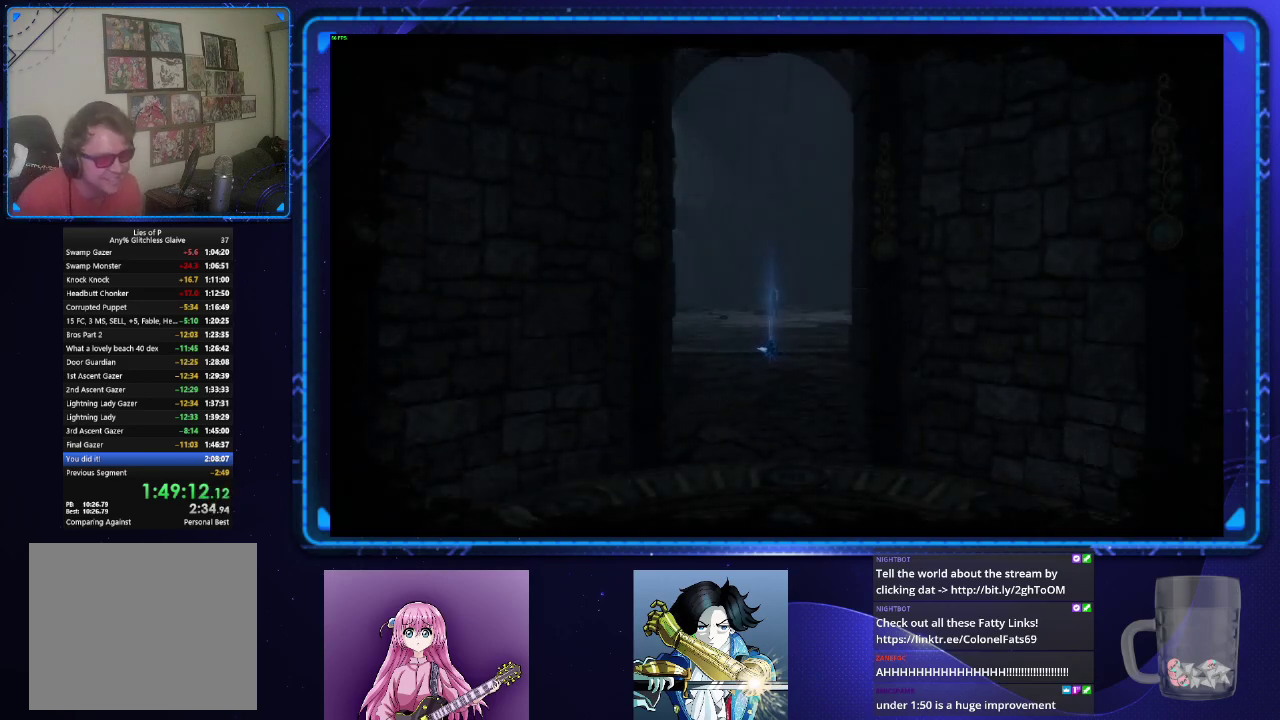
{"buttons": ["CIRCLE"], "left_stick": "up", "right_stick": "center", "events": []}
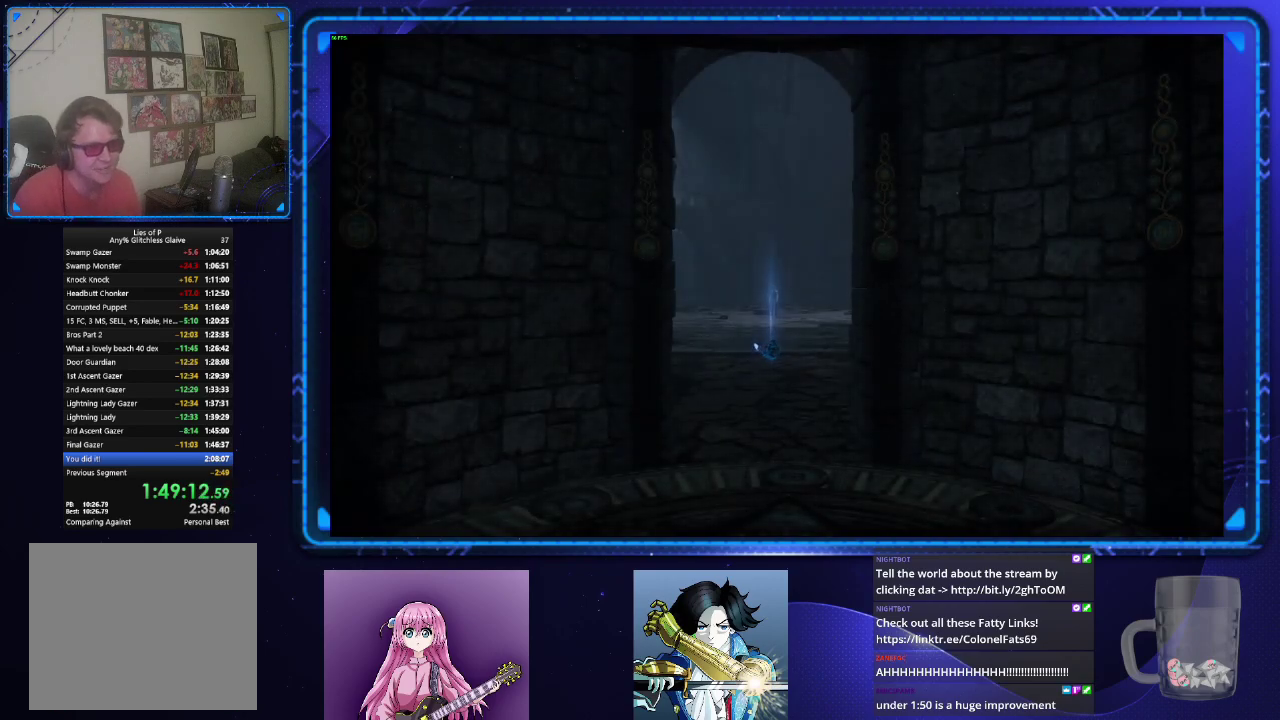
{"buttons": ["CIRCLE"], "left_stick": "up", "right_stick": "center", "events": []}
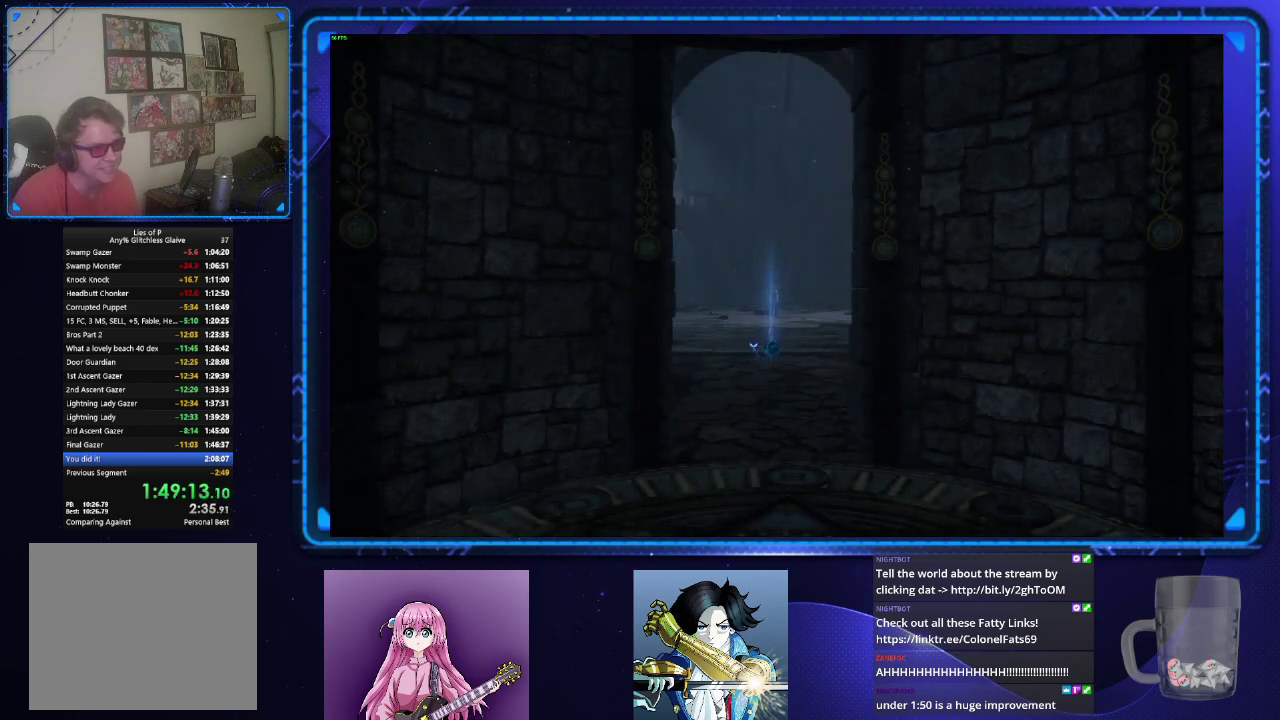
{"buttons": ["CIRCLE"], "left_stick": "up", "right_stick": "center", "events": []}
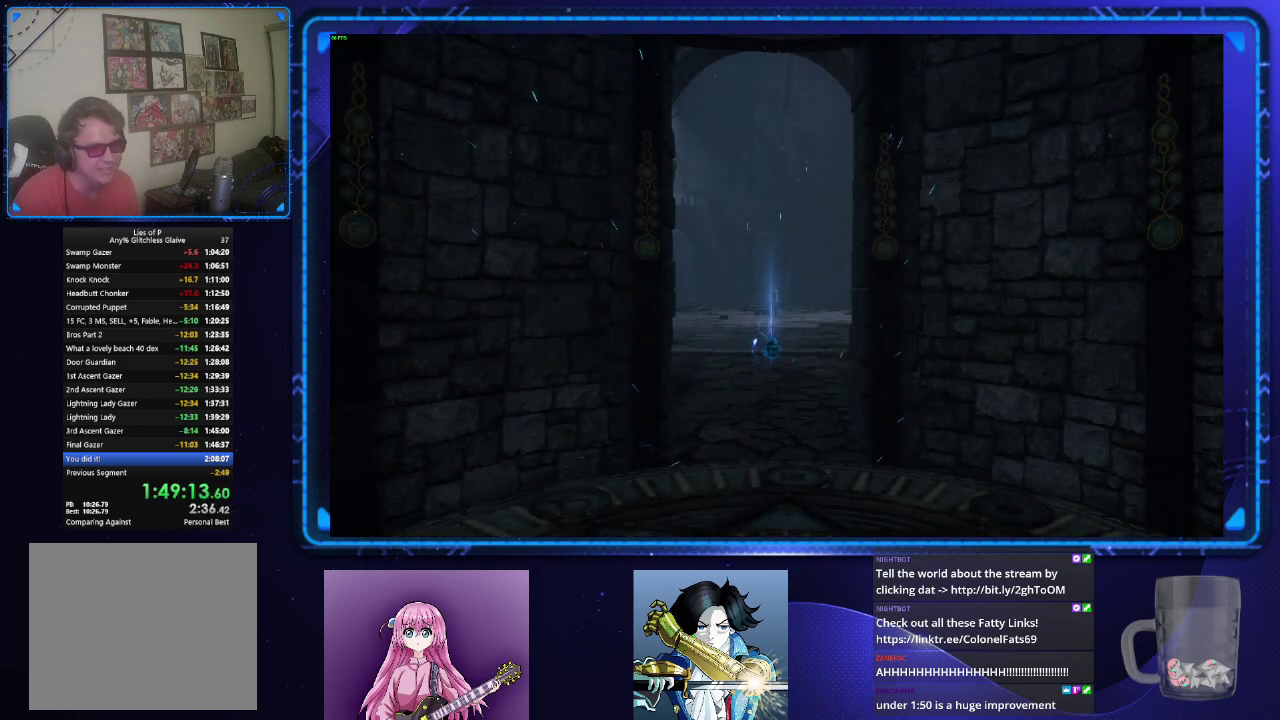
{"buttons": ["CIRCLE"], "left_stick": "up", "right_stick": "center", "events": []}
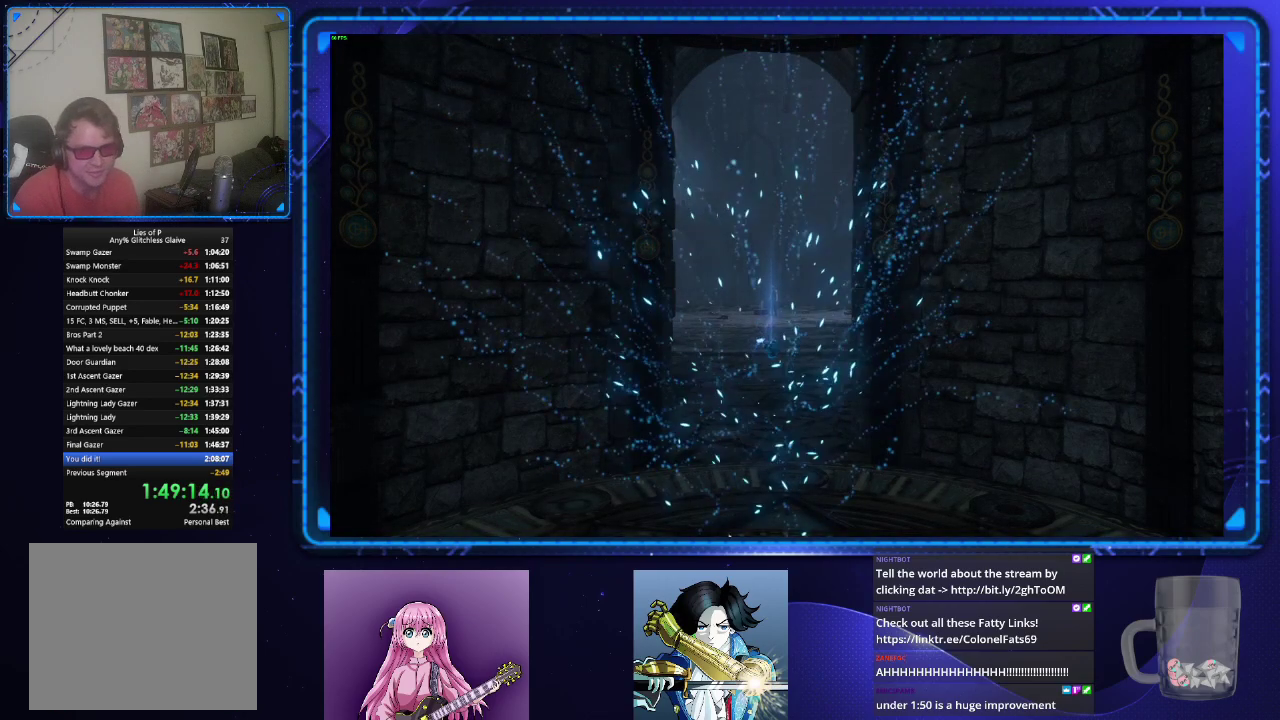
{"buttons": ["CIRCLE"], "left_stick": "up", "right_stick": "down", "events": [[467, "right_stick", "down"]]}
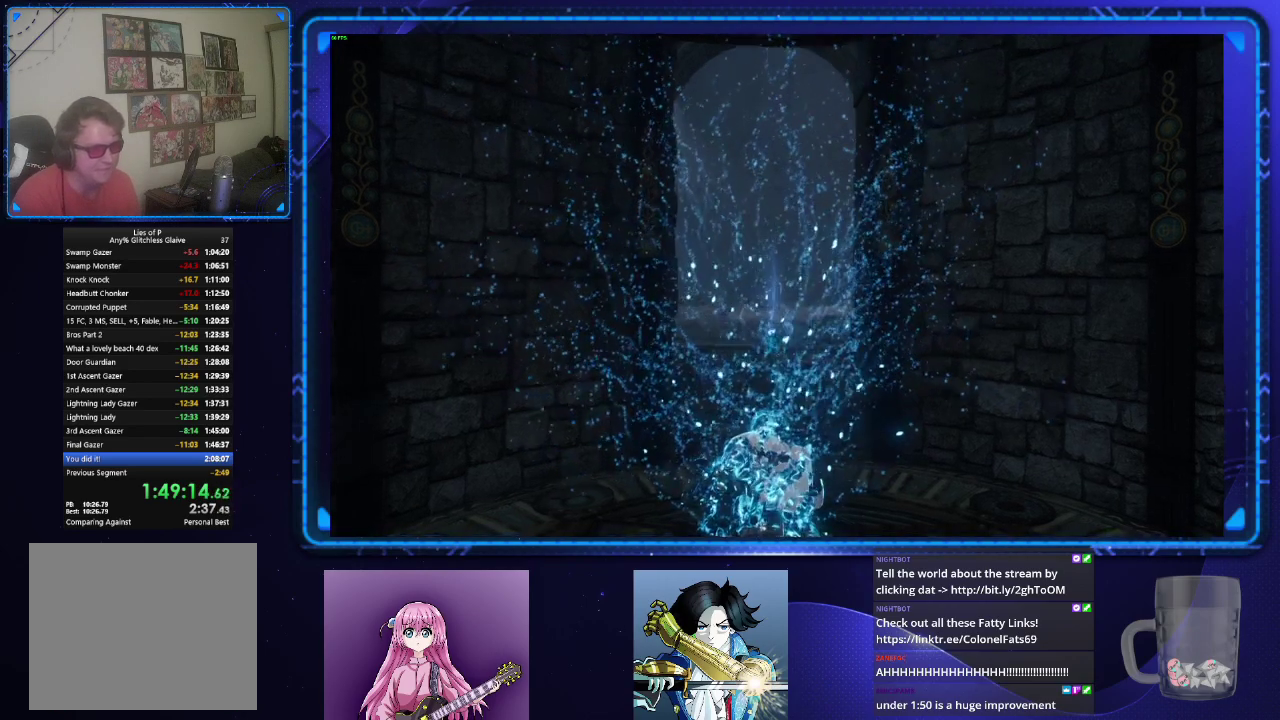
{"buttons": ["CIRCLE"], "left_stick": "up", "right_stick": "center", "events": [[50, "right_stick", "center"]]}
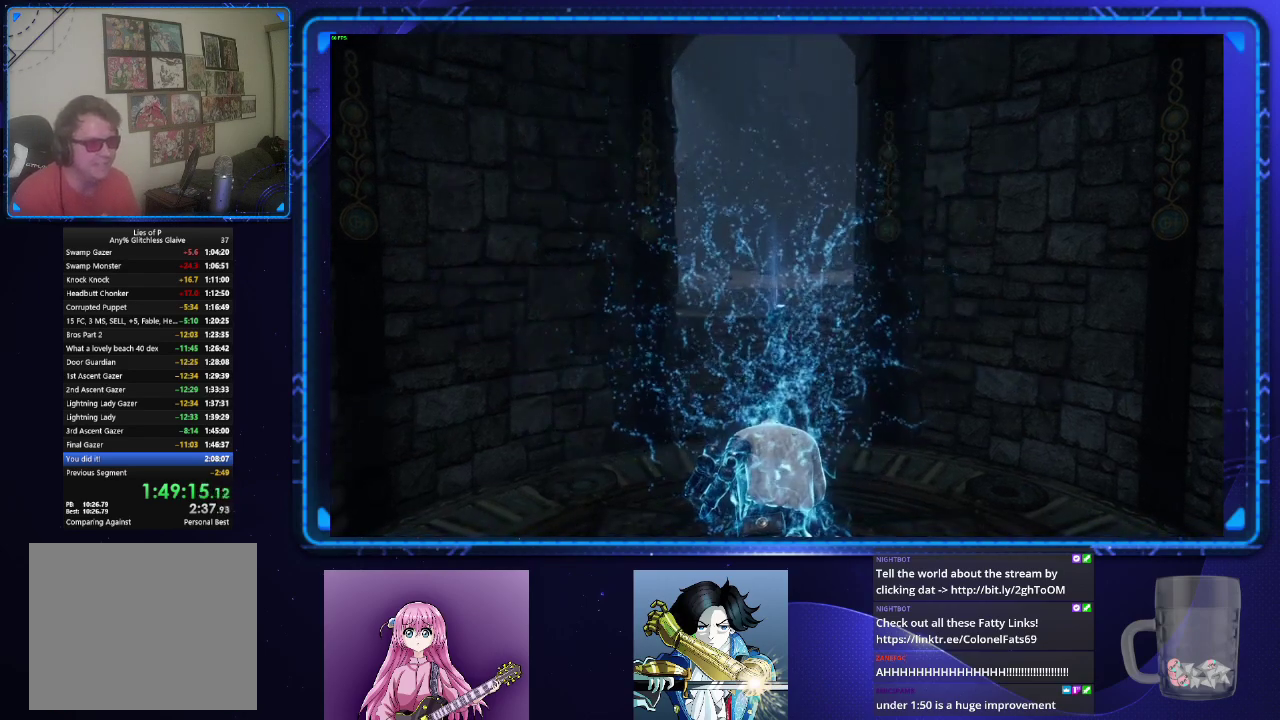
{"buttons": ["CIRCLE"], "left_stick": "up", "right_stick": "center", "events": []}
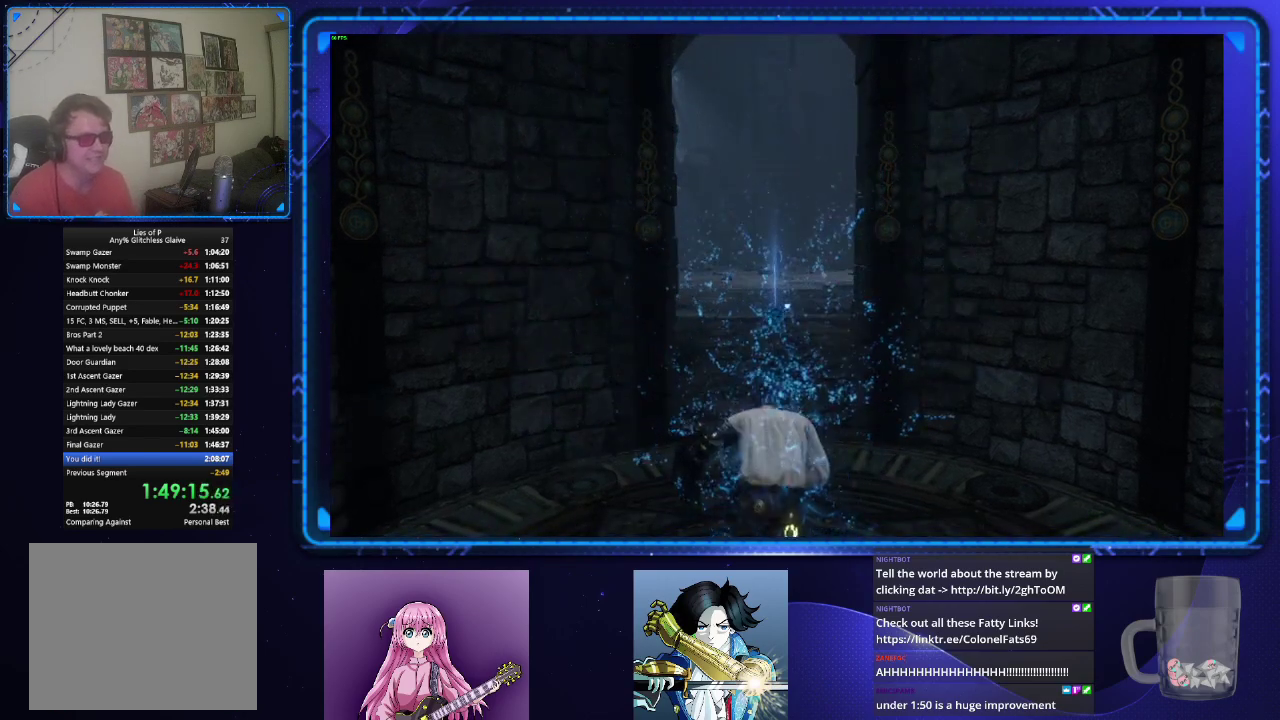
{"buttons": ["CIRCLE"], "left_stick": "up", "right_stick": "center", "events": []}
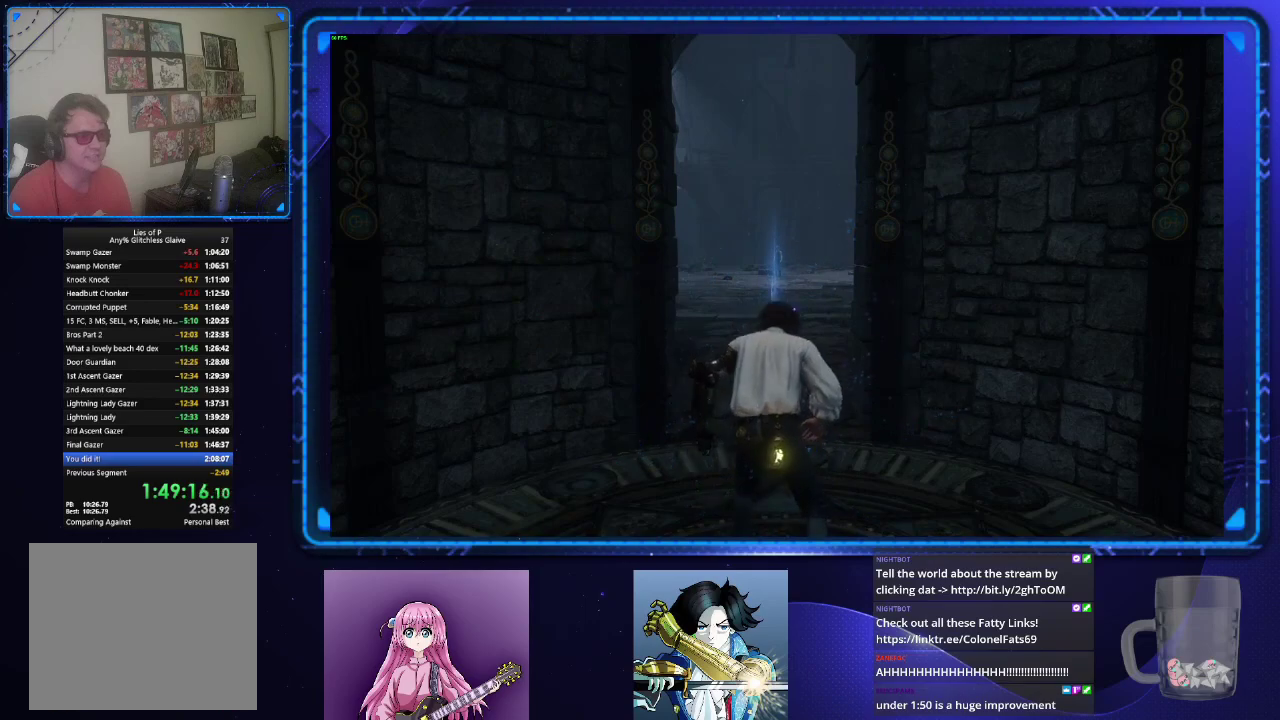
{"buttons": ["CIRCLE"], "left_stick": "up", "right_stick": "center", "events": [[84, "right_stick", "down"], [184, "right_stick", "center"]]}
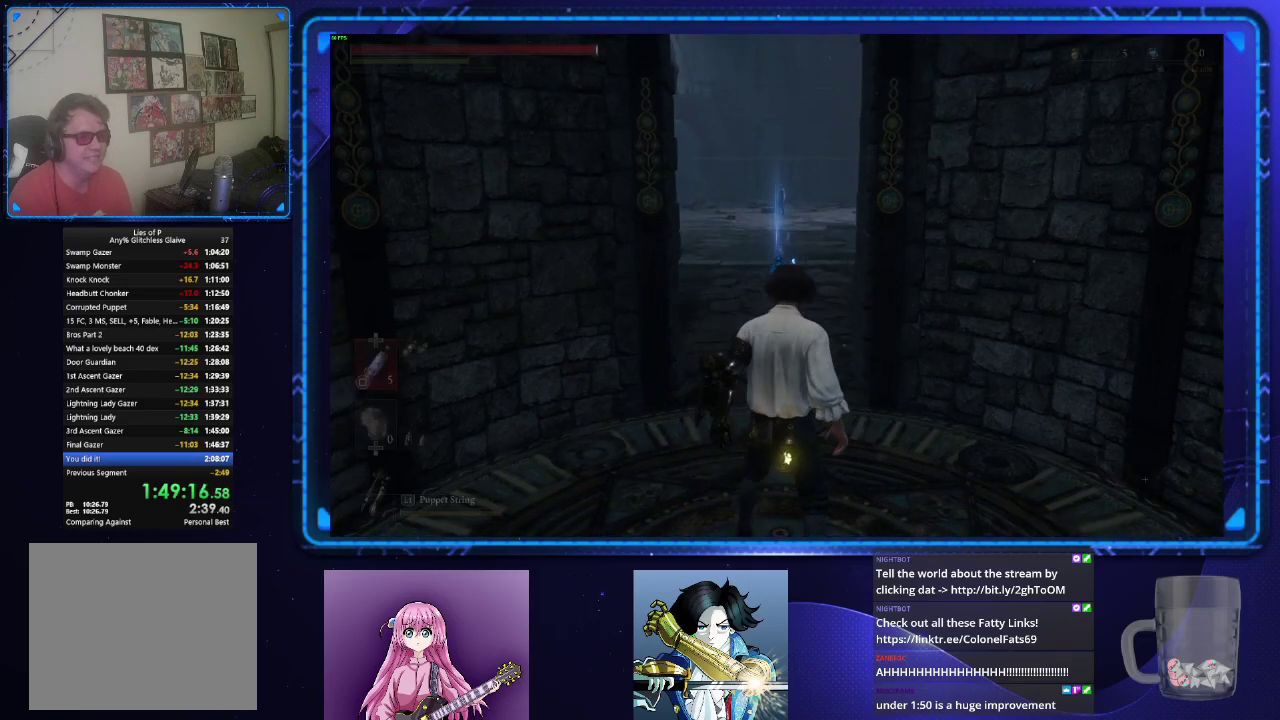
{"buttons": ["CIRCLE"], "left_stick": "up", "right_stick": "center", "events": []}
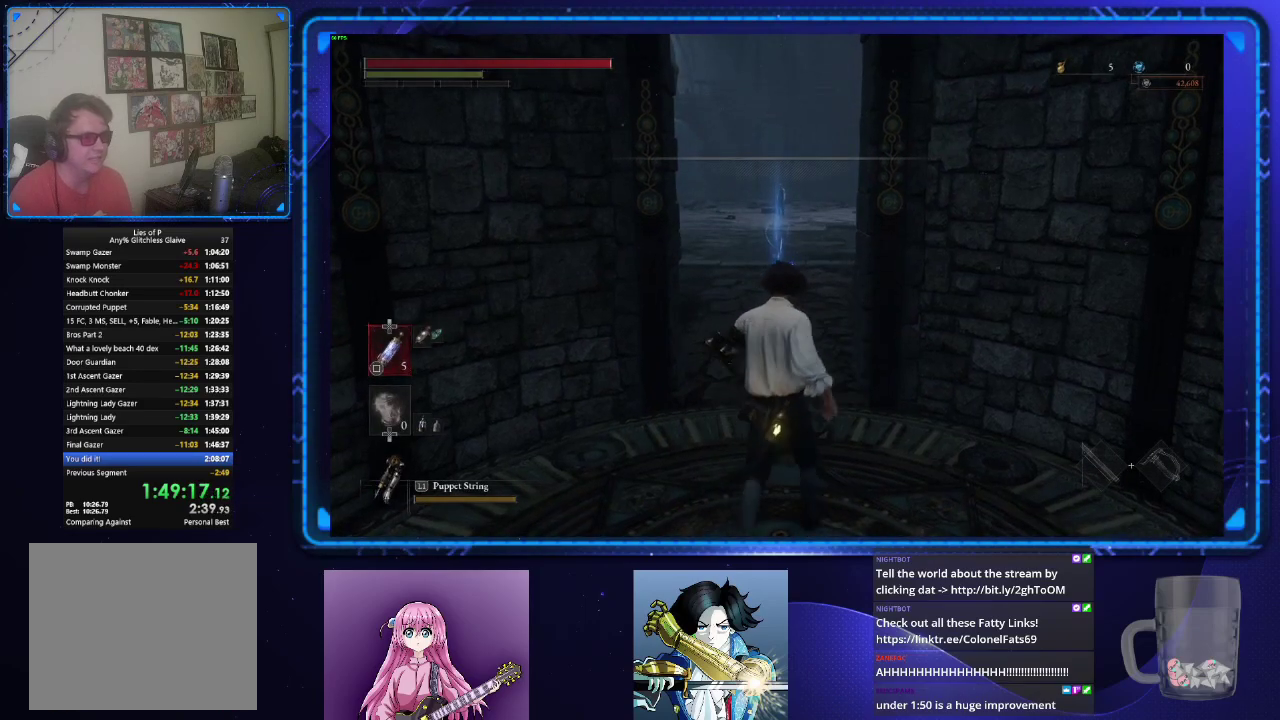
{"buttons": ["CIRCLE"], "left_stick": "up", "right_stick": "center", "events": []}
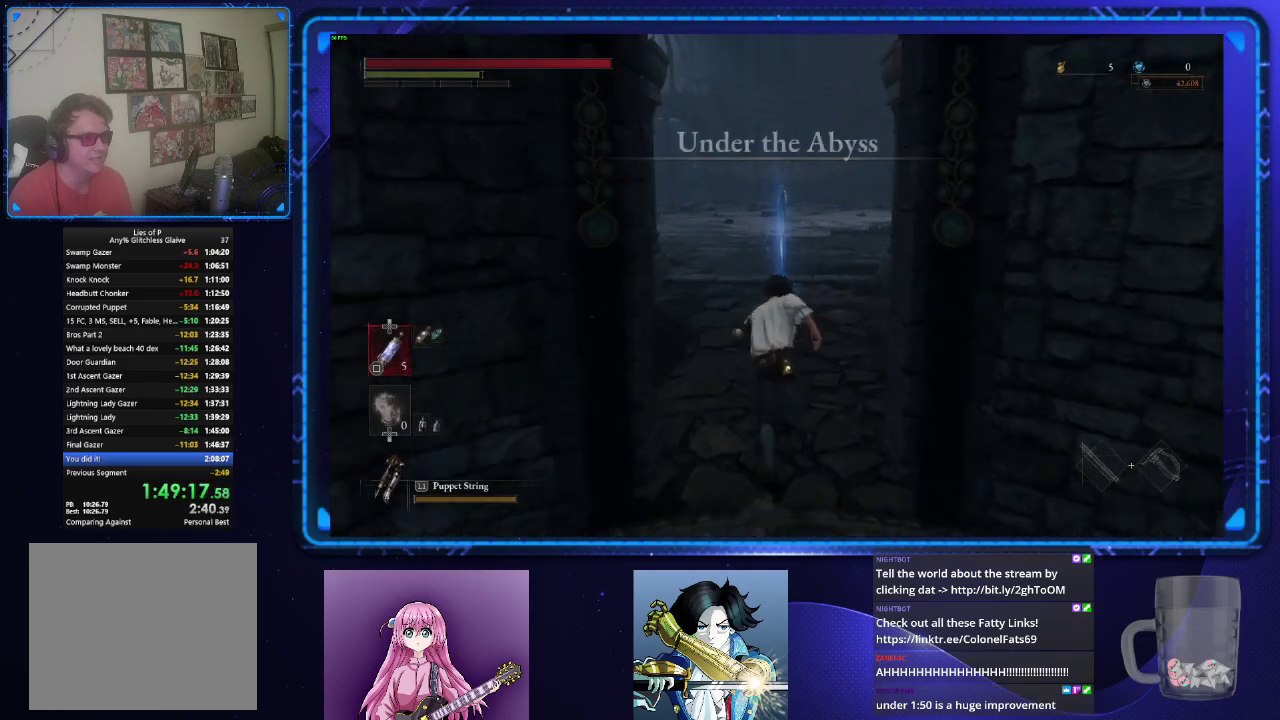
{"buttons": ["CIRCLE"], "left_stick": "up", "right_stick": "center", "events": [[233, "CROSS", "down"], [283, "CROSS", "up"], [383, "CROSS", "down"], [467, "CROSS", "up"]]}
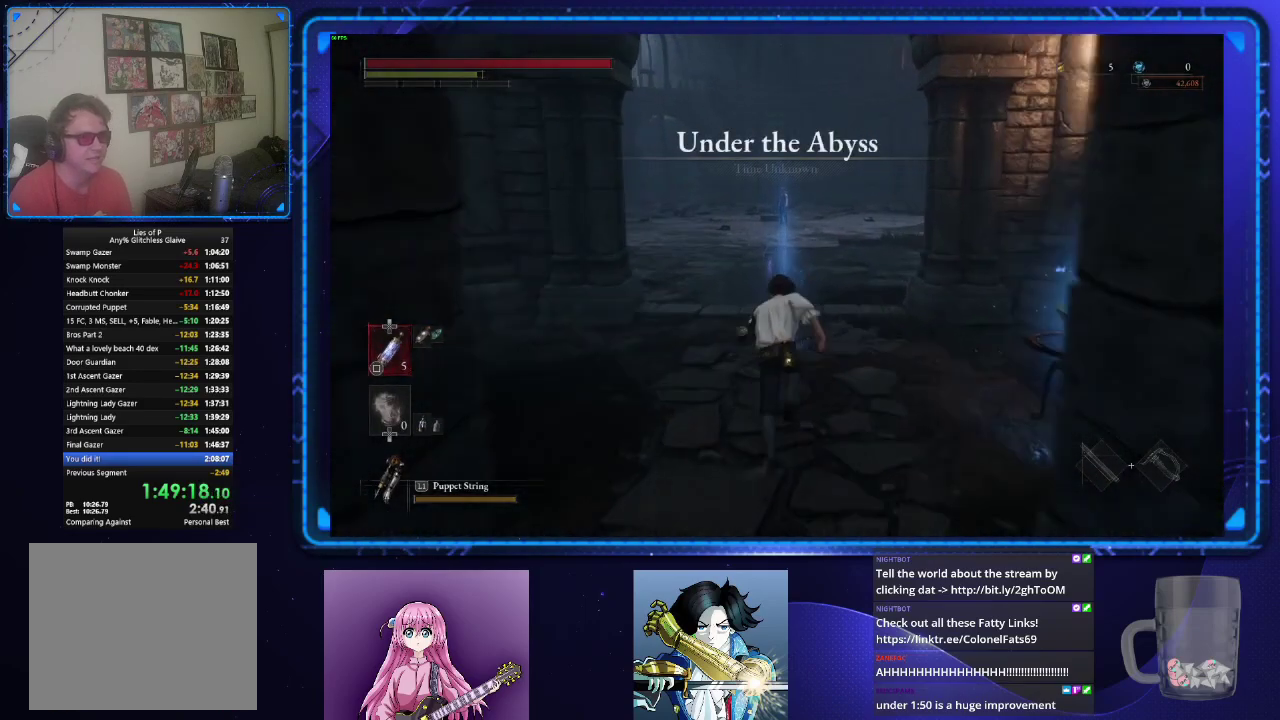
{"buttons": ["CROSS", "CIRCLE"], "left_stick": "up", "right_stick": "center", "events": [[17, "CROSS", "down"], [100, "CROSS", "up"], [150, "CROSS", "down"], [250, "CROSS", "up"], [317, "CROSS", "down"], [417, "CROSS", "up"], [467, "CROSS", "down"]]}
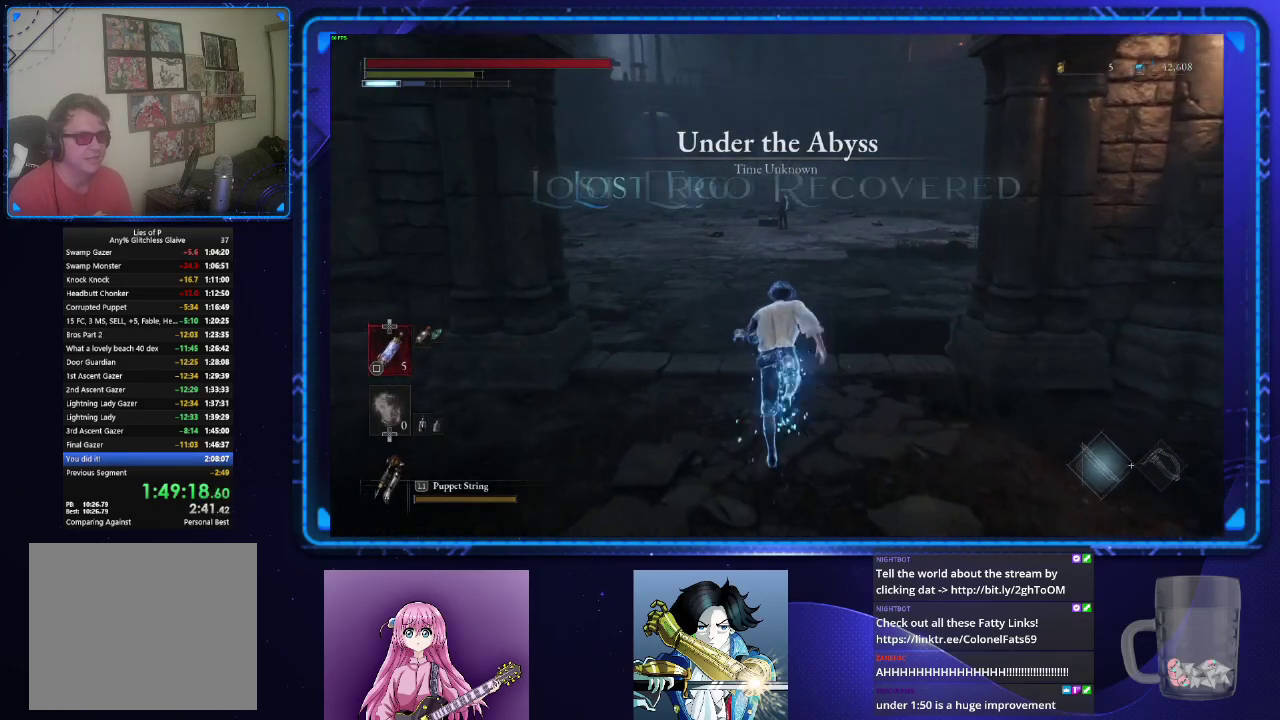
{"buttons": ["CIRCLE"], "left_stick": "up", "right_stick": "center", "events": [[233, "CROSS", "up"]]}
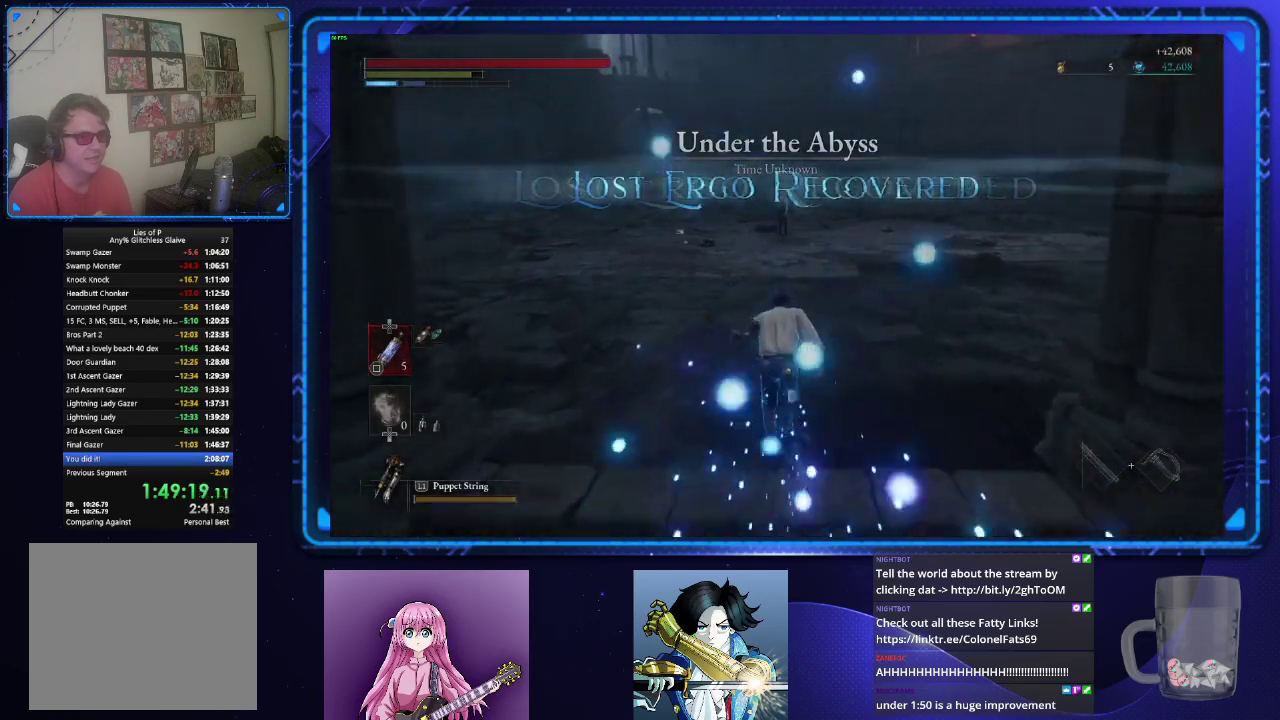
{"buttons": ["CIRCLE"], "left_stick": "up", "right_stick": "center", "events": []}
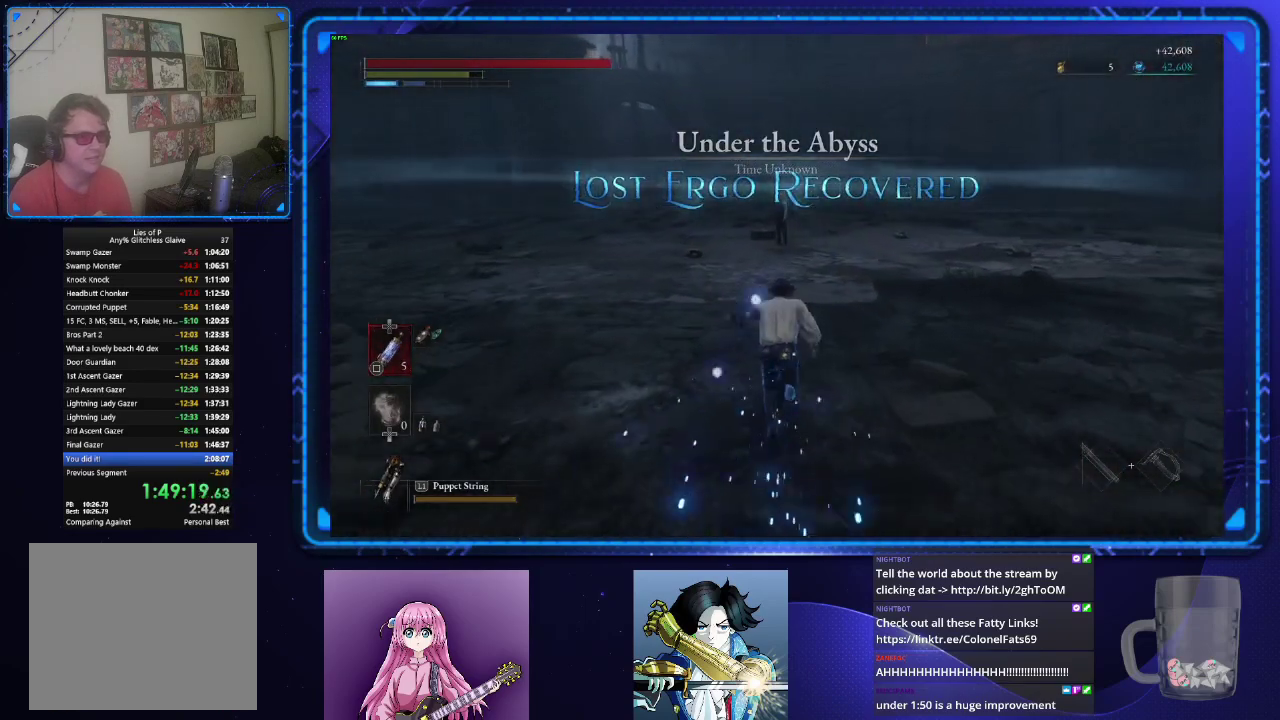
{"buttons": ["CIRCLE"], "left_stick": "up", "right_stick": "center", "events": []}
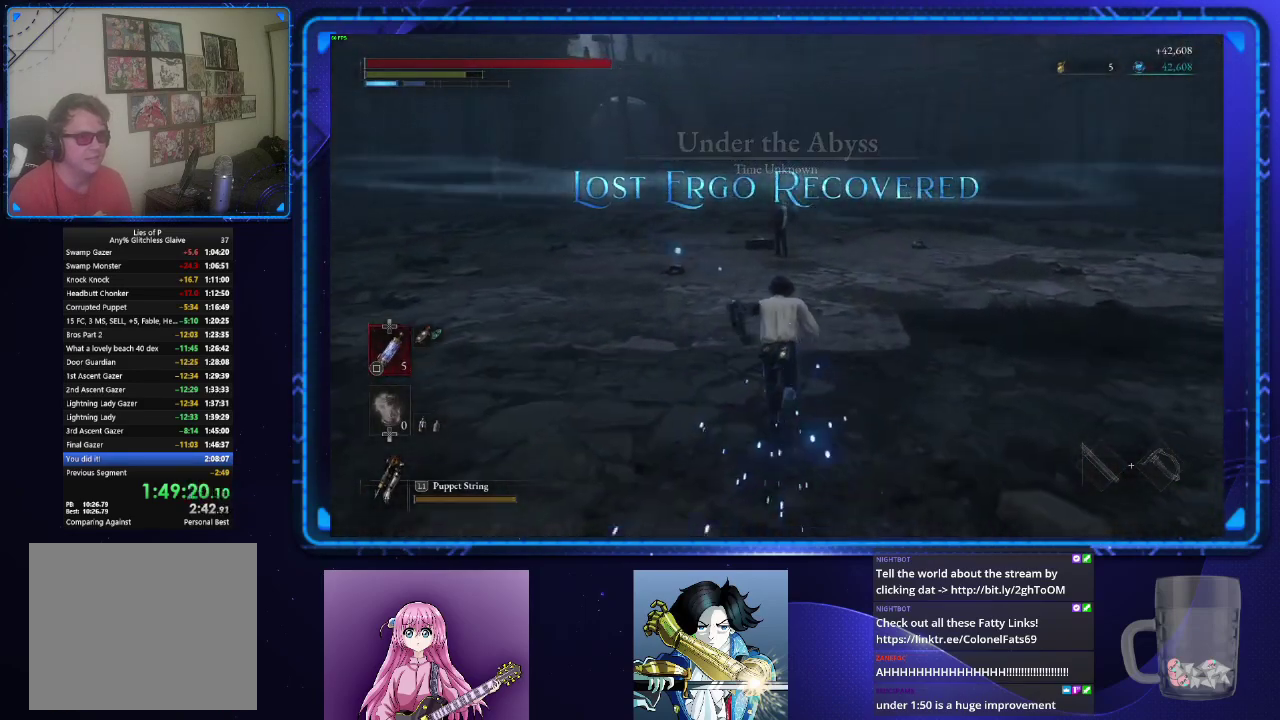
{"buttons": ["CIRCLE"], "left_stick": "up", "right_stick": "center", "events": [[267, "CROSS", "down"], [350, "CROSS", "up"], [417, "CROSS", "down"], [501, "CROSS", "up"]]}
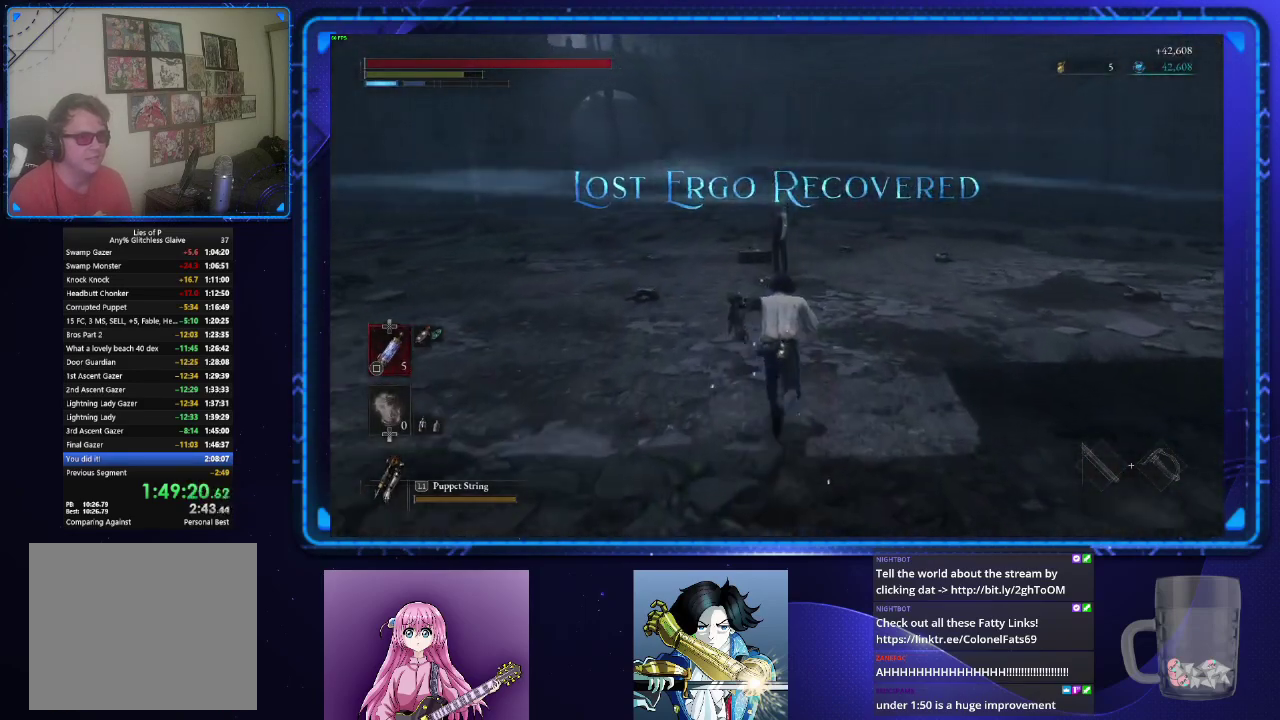
{"buttons": ["CIRCLE"], "left_stick": "up", "right_stick": "center", "events": [[83, "CROSS", "down"], [150, "CROSS", "up"], [233, "CROSS", "down"], [300, "CROSS", "up"], [383, "CROSS", "down"], [467, "CROSS", "up"]]}